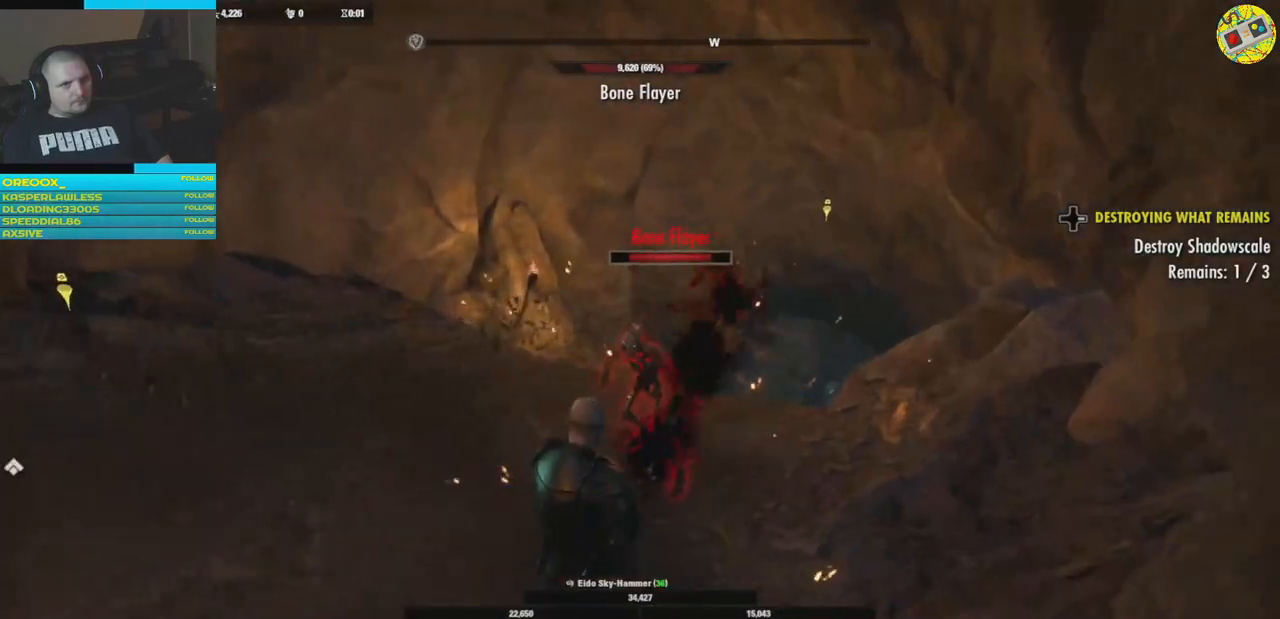
Gameplay with a controller (Xbox layout); each line is a JSON object with the inputs held at the frame after it. "events" lists button and stick changes between this image and that frame as [ms after this image, input, new state], when the widget could be followed in between. Not read: HOME R3.
{"buttons": [], "left_stick": "center", "right_stick": "center", "events": [[100, "Y", "down"], [184, "left_stick", "center"], [201, "Y", "up"]]}
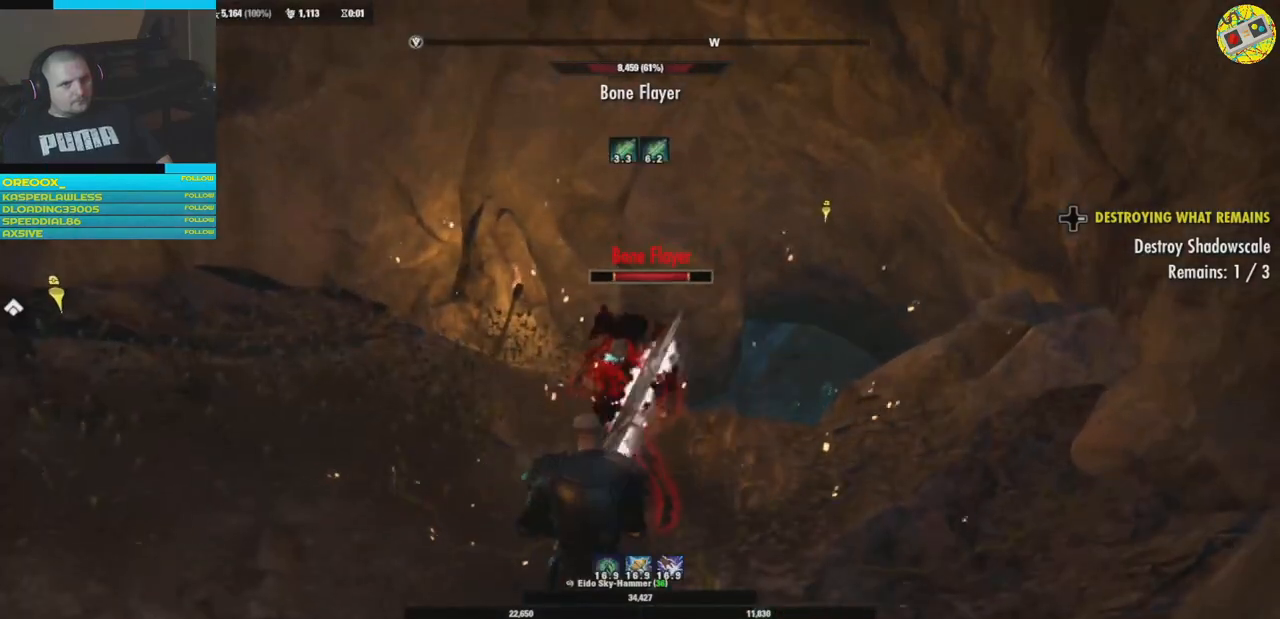
{"buttons": ["R2"], "left_stick": "left", "right_stick": "center", "events": [[317, "left_stick", "down-left"], [434, "R2", "down"], [467, "left_stick", "left"]]}
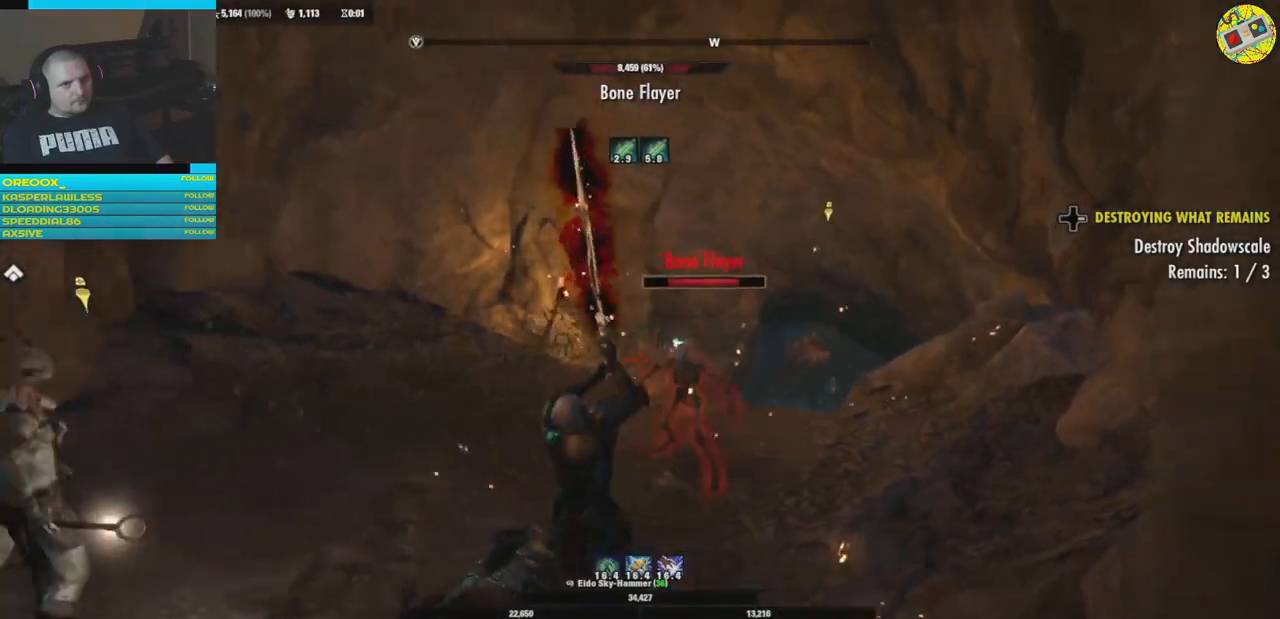
{"buttons": [], "left_stick": "center", "right_stick": "down-right", "events": [[67, "R2", "up"], [134, "R2", "down"], [151, "left_stick", "center"], [167, "right_stick", "right"], [251, "R2", "up"], [267, "right_stick", "down-right"], [351, "R2", "down"], [451, "R2", "up"]]}
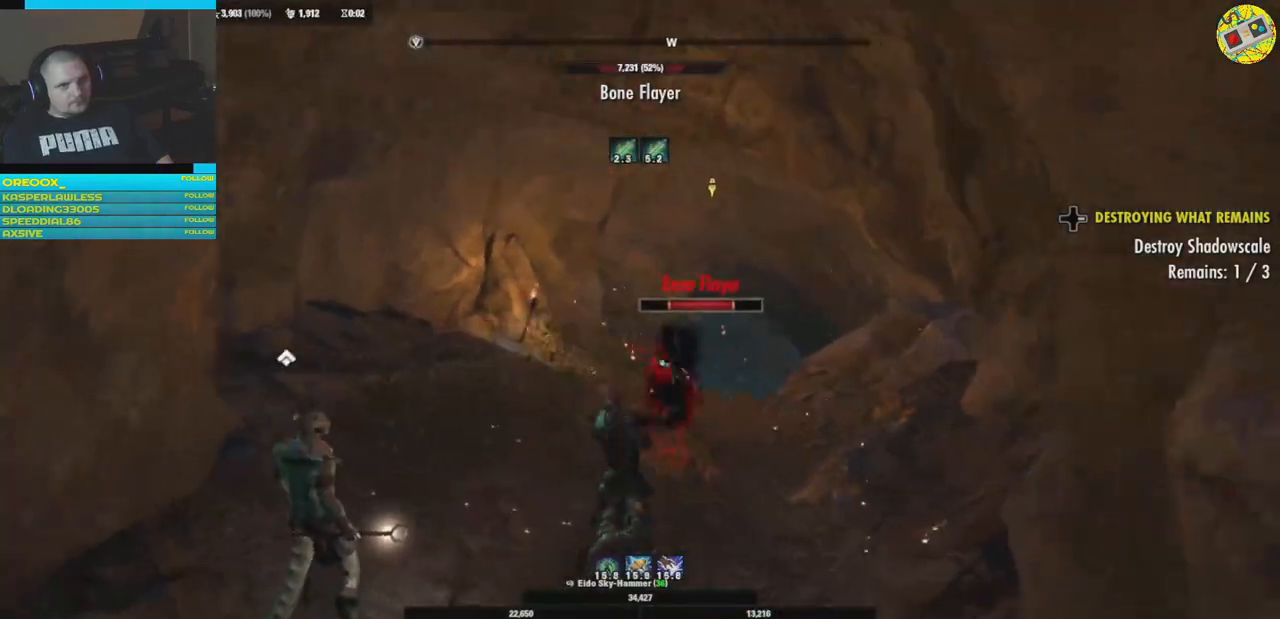
{"buttons": [], "left_stick": "down", "right_stick": "center", "events": [[283, "left_stick", "down"], [400, "right_stick", "center"]]}
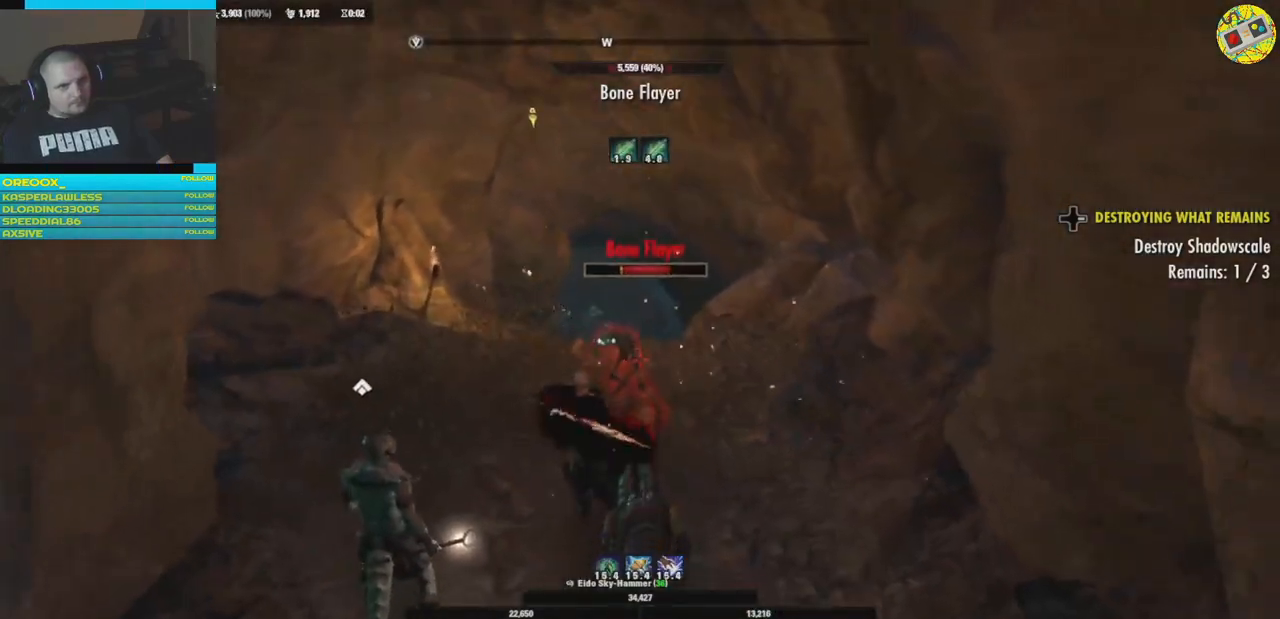
{"buttons": [], "left_stick": "center", "right_stick": "center", "events": [[234, "X", "down"], [234, "left_stick", "center"], [334, "X", "up"]]}
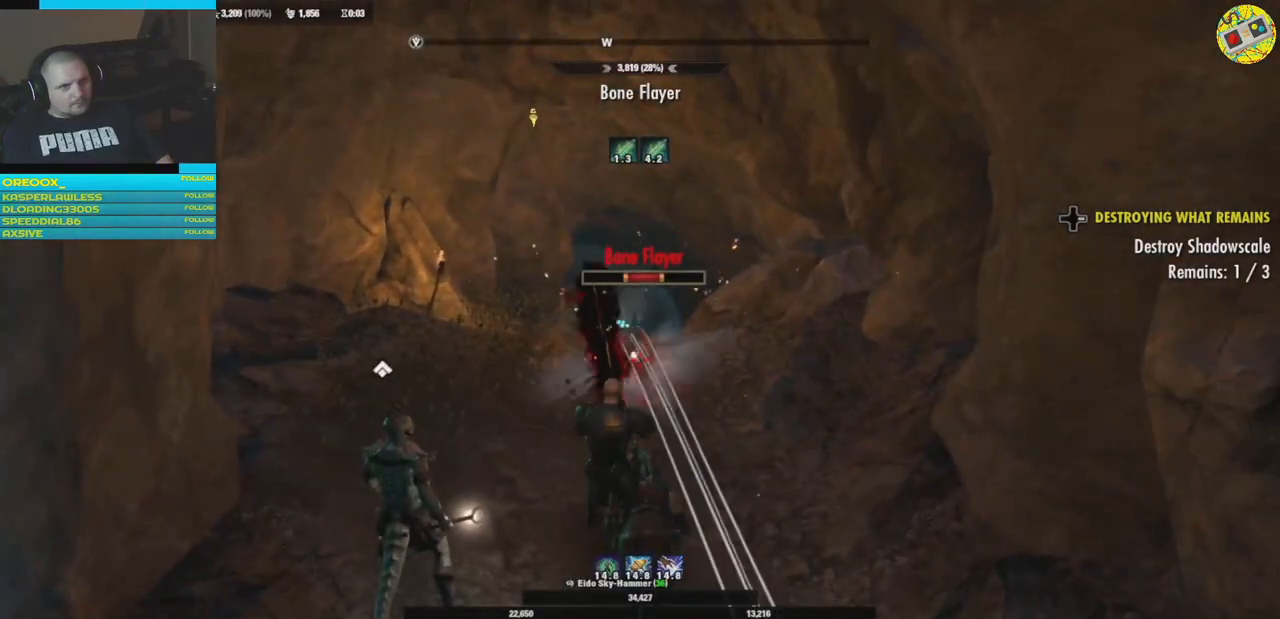
{"buttons": [], "left_stick": "center", "right_stick": "center", "events": []}
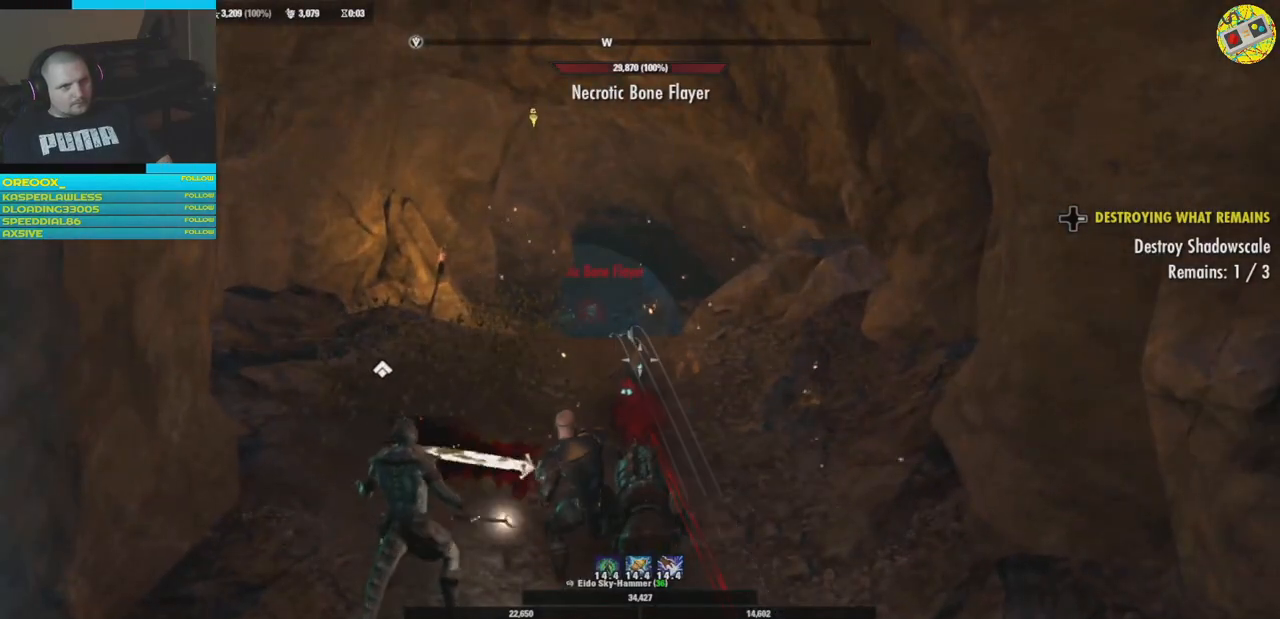
{"buttons": [], "left_stick": "center", "right_stick": "center", "events": []}
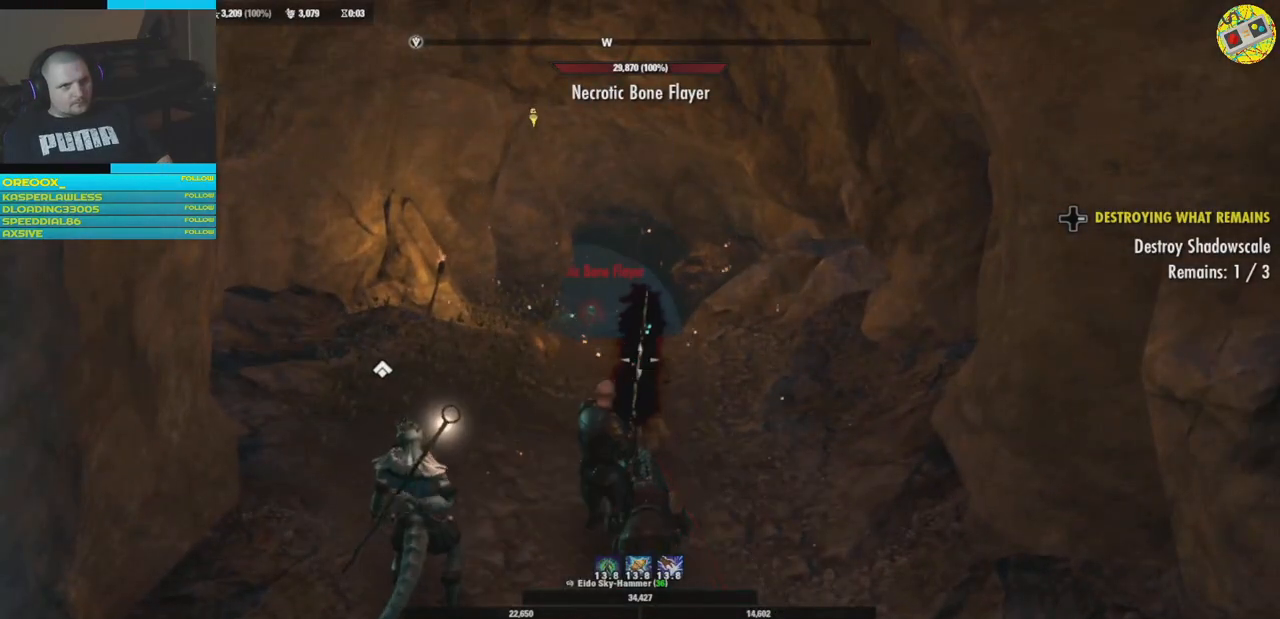
{"buttons": [], "left_stick": "center", "right_stick": "center", "events": []}
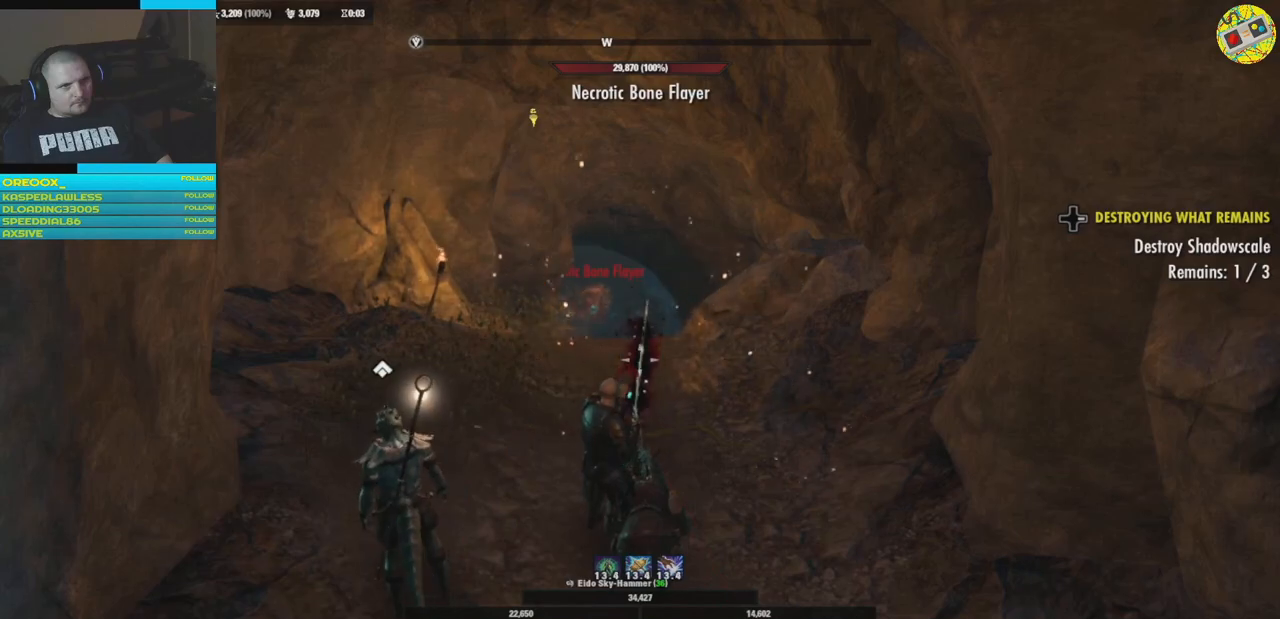
{"buttons": [], "left_stick": "up", "right_stick": "center", "events": [[451, "left_stick", "up"]]}
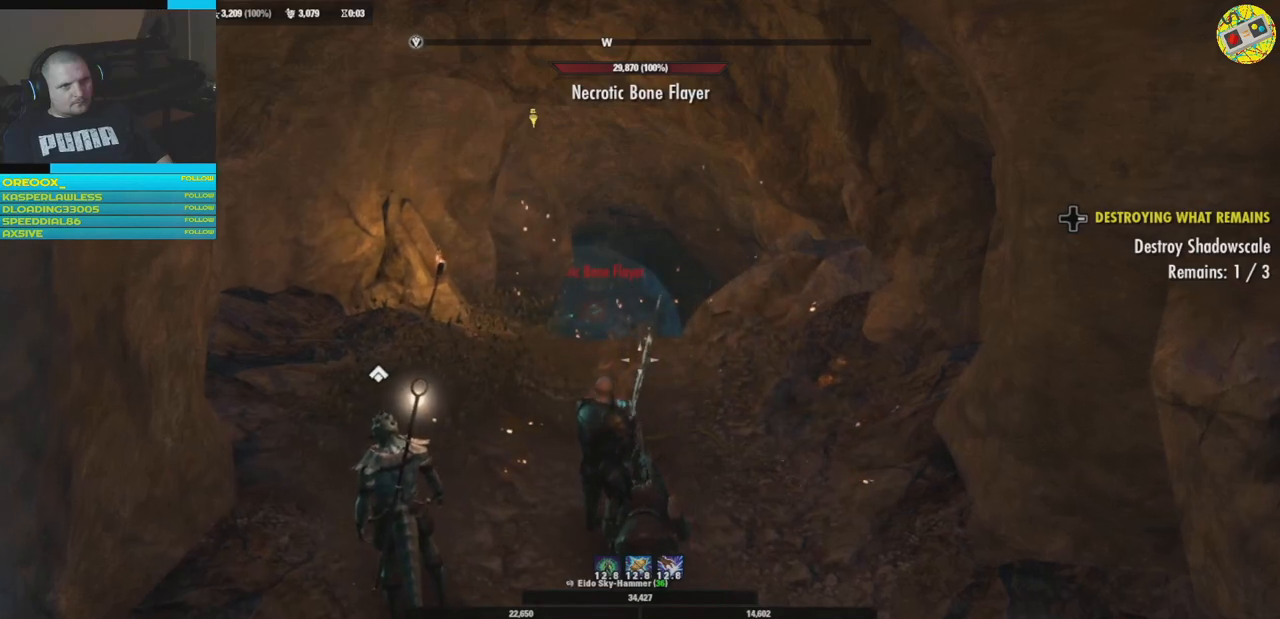
{"buttons": [], "left_stick": "up", "right_stick": "center", "events": [[267, "right_stick", "down-left"], [484, "right_stick", "center"]]}
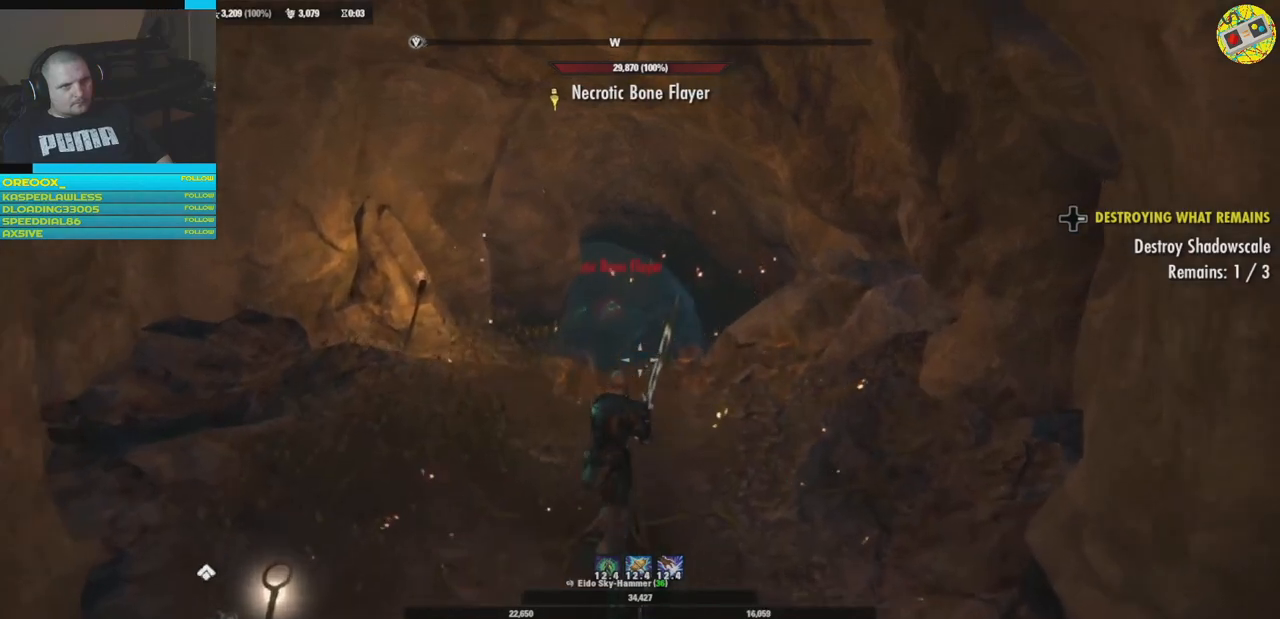
{"buttons": [], "left_stick": "center", "right_stick": "center", "events": [[251, "left_stick", "center"]]}
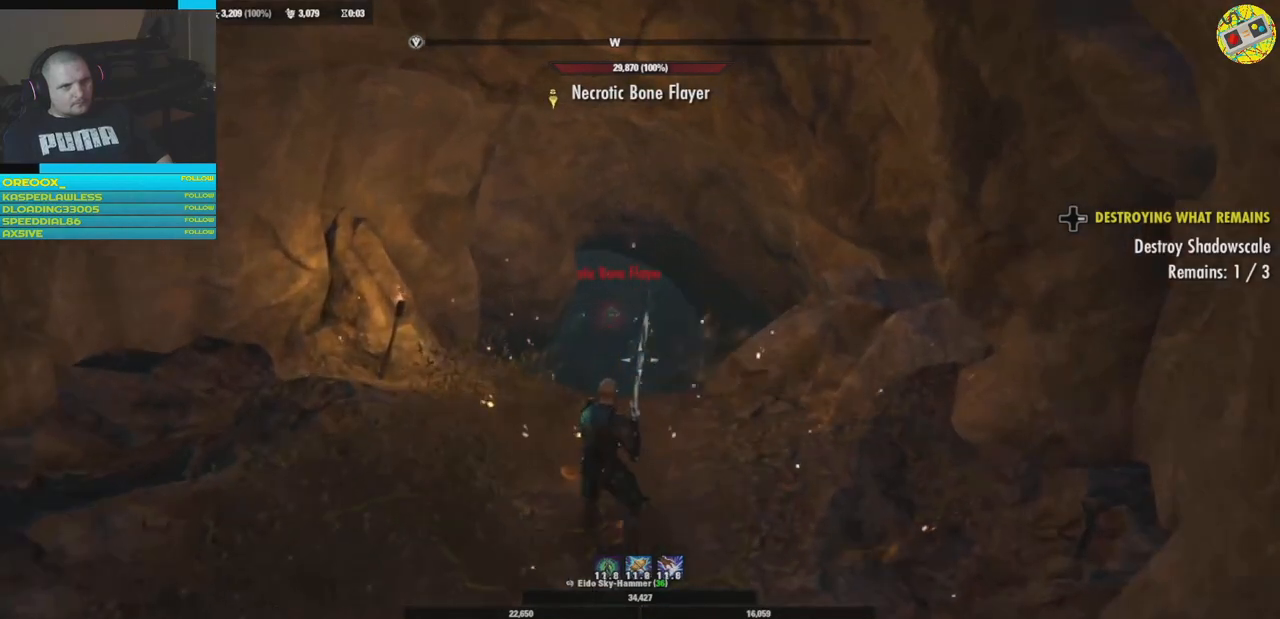
{"buttons": ["DPAD_LEFT"], "left_stick": "center", "right_stick": "center", "events": [[400, "DPAD_LEFT", "down"]]}
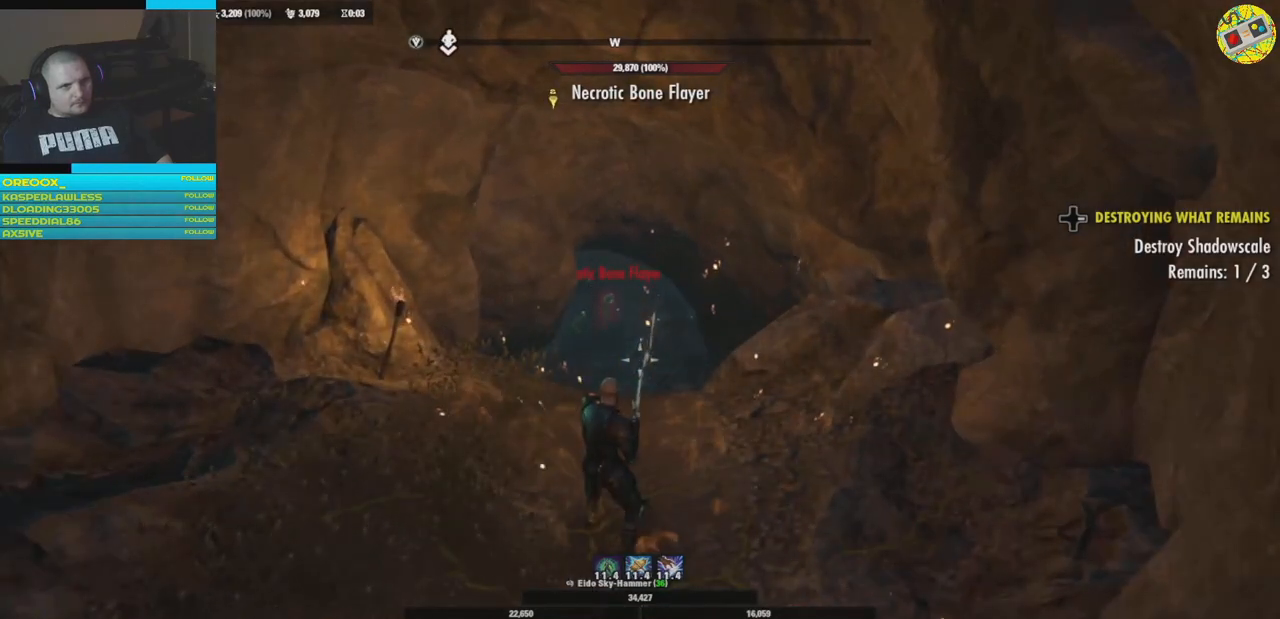
{"buttons": [], "left_stick": "center", "right_stick": "center", "events": [[34, "DPAD_LEFT", "up"]]}
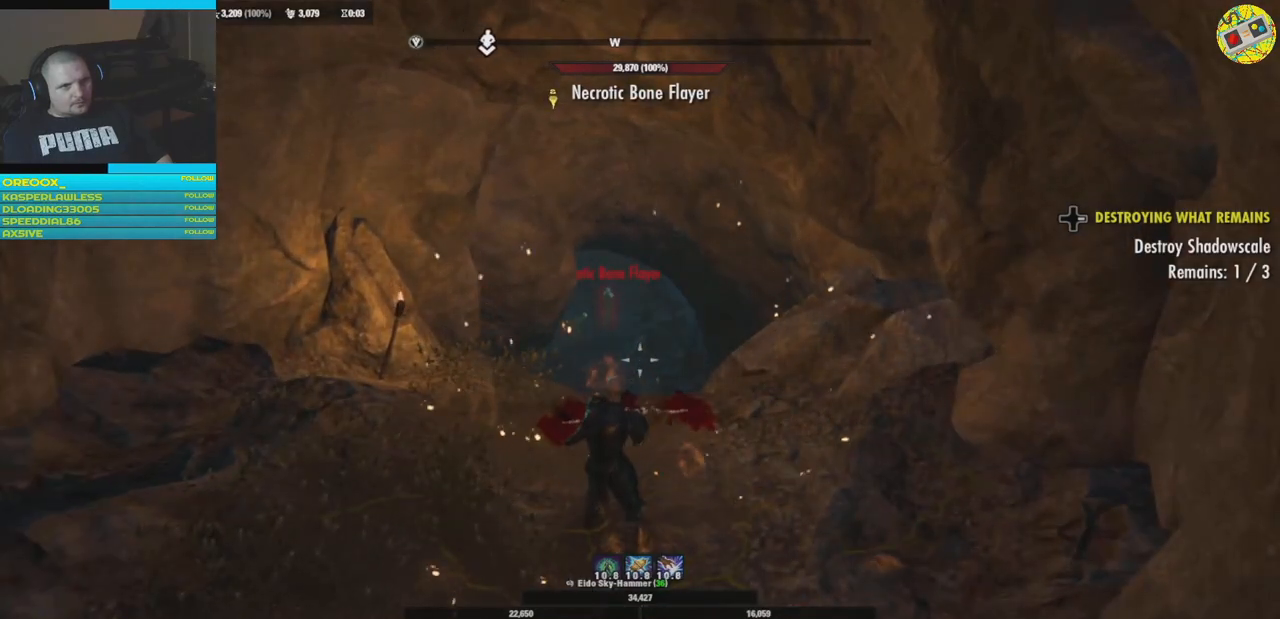
{"buttons": ["L1"], "left_stick": "up", "right_stick": "center", "events": [[50, "left_stick", "up"], [450, "L1", "down"]]}
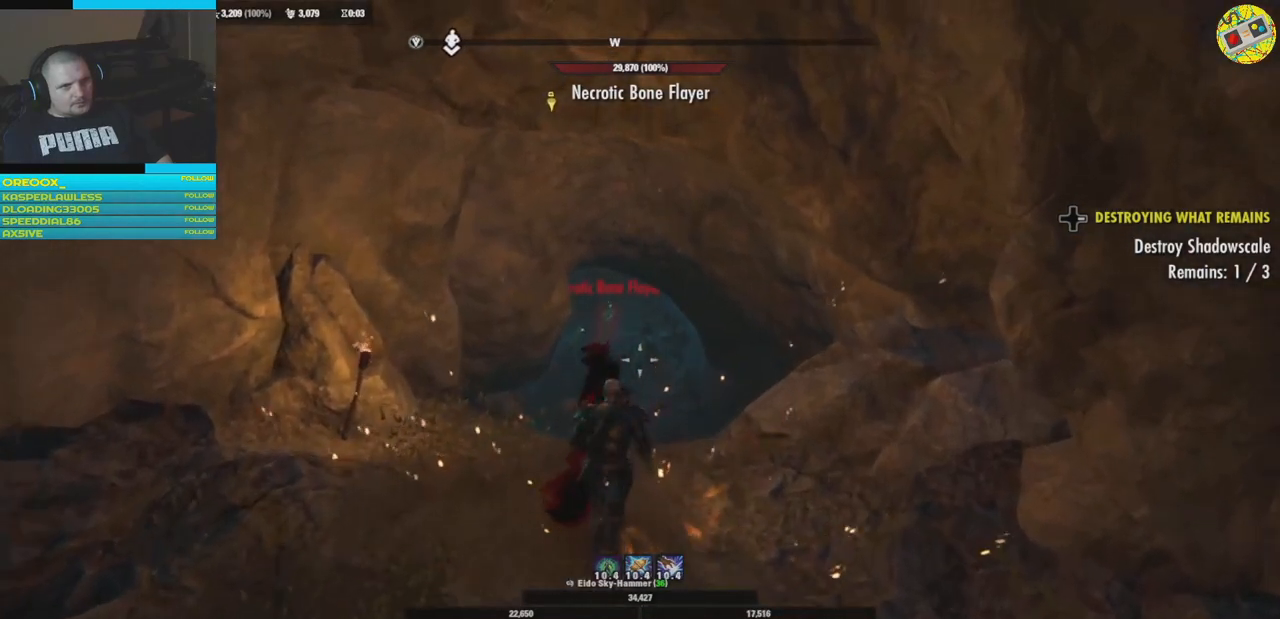
{"buttons": [], "left_stick": "up", "right_stick": "center", "events": [[67, "L1", "up"]]}
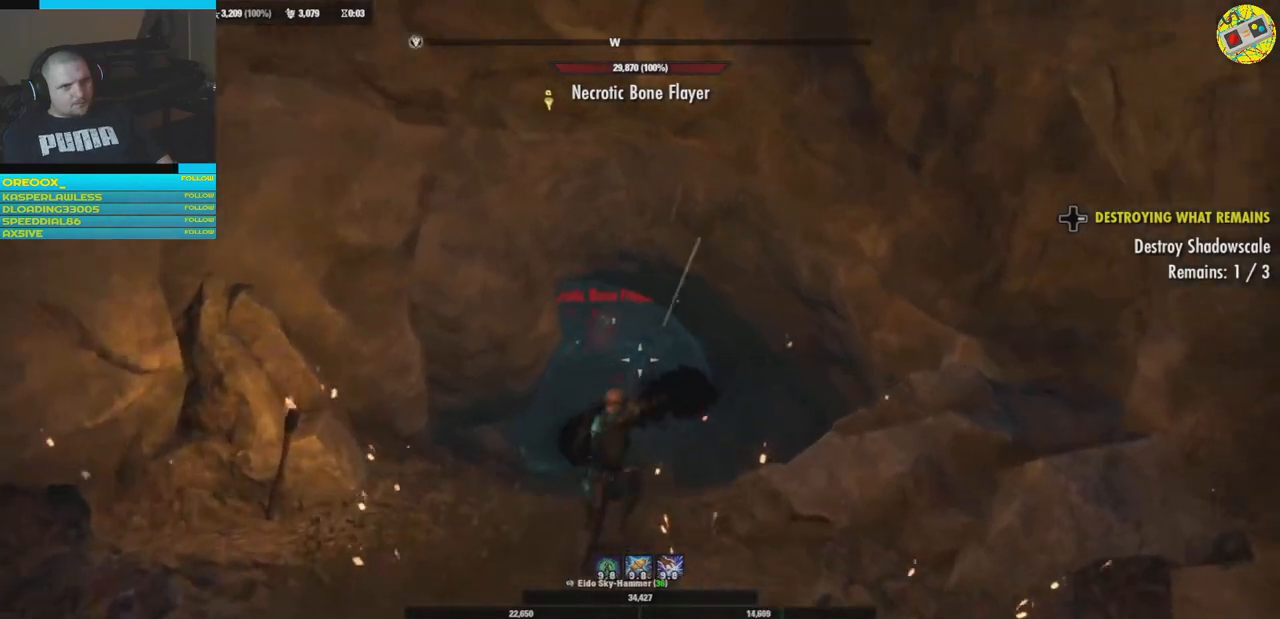
{"buttons": ["R1"], "left_stick": "up", "right_stick": "down-left", "events": [[334, "right_stick", "down-left"], [417, "R1", "down"]]}
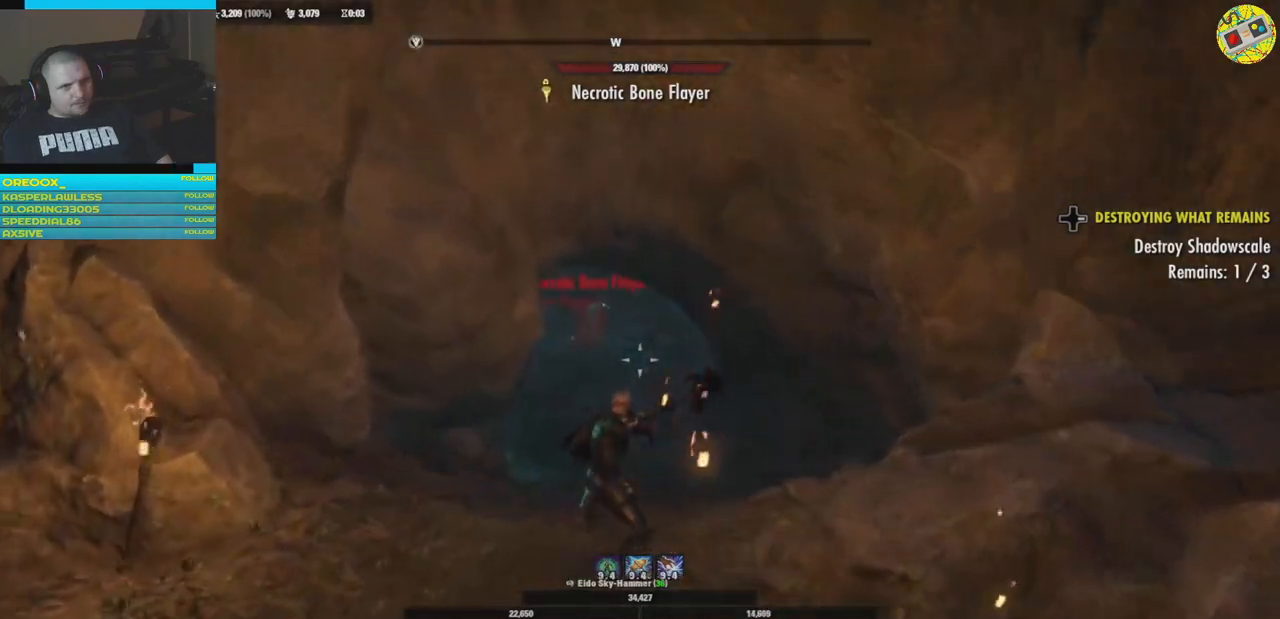
{"buttons": ["R1"], "left_stick": "up", "right_stick": "center", "events": [[34, "R1", "up"], [417, "R1", "down"], [417, "right_stick", "center"]]}
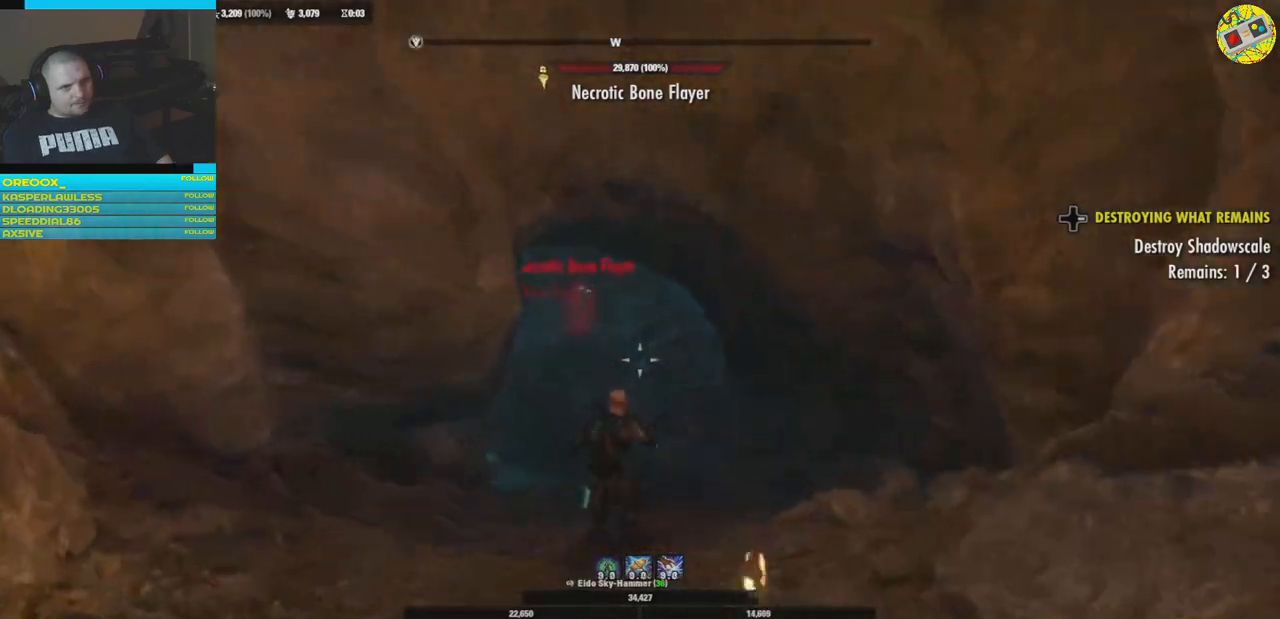
{"buttons": ["R1"], "left_stick": "up", "right_stick": "center", "events": [[17, "R1", "up"], [350, "R1", "down"]]}
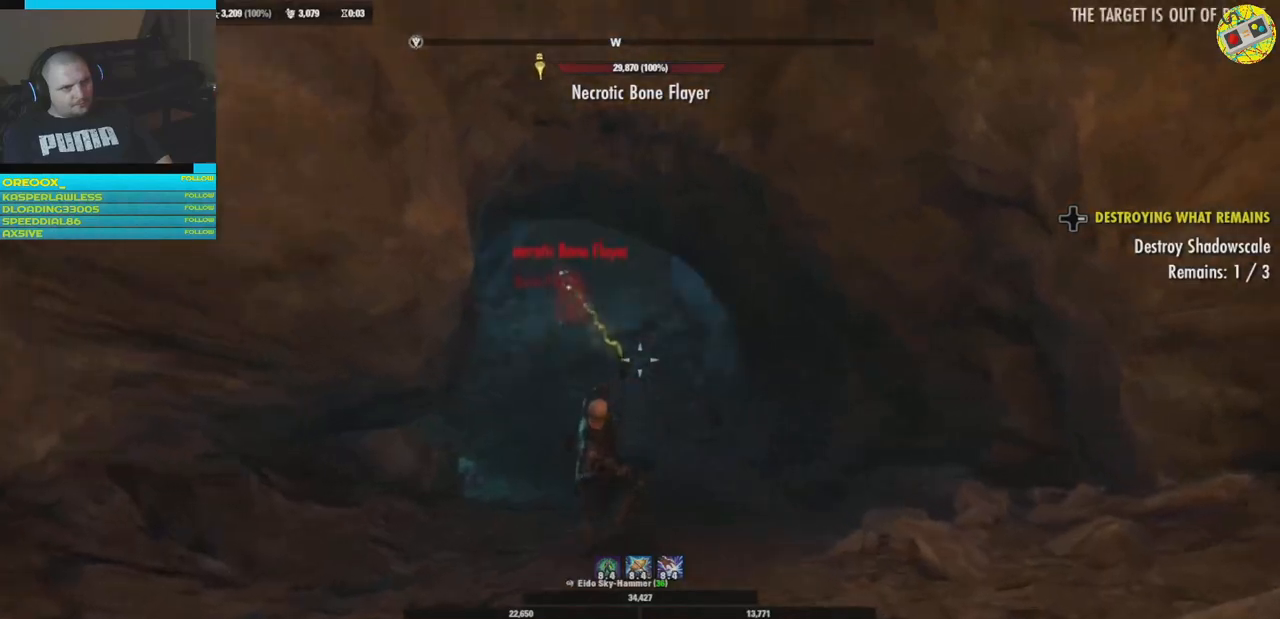
{"buttons": [], "left_stick": "up", "right_stick": "center", "events": [[34, "R1", "up"], [384, "R1", "down"], [484, "R1", "up"]]}
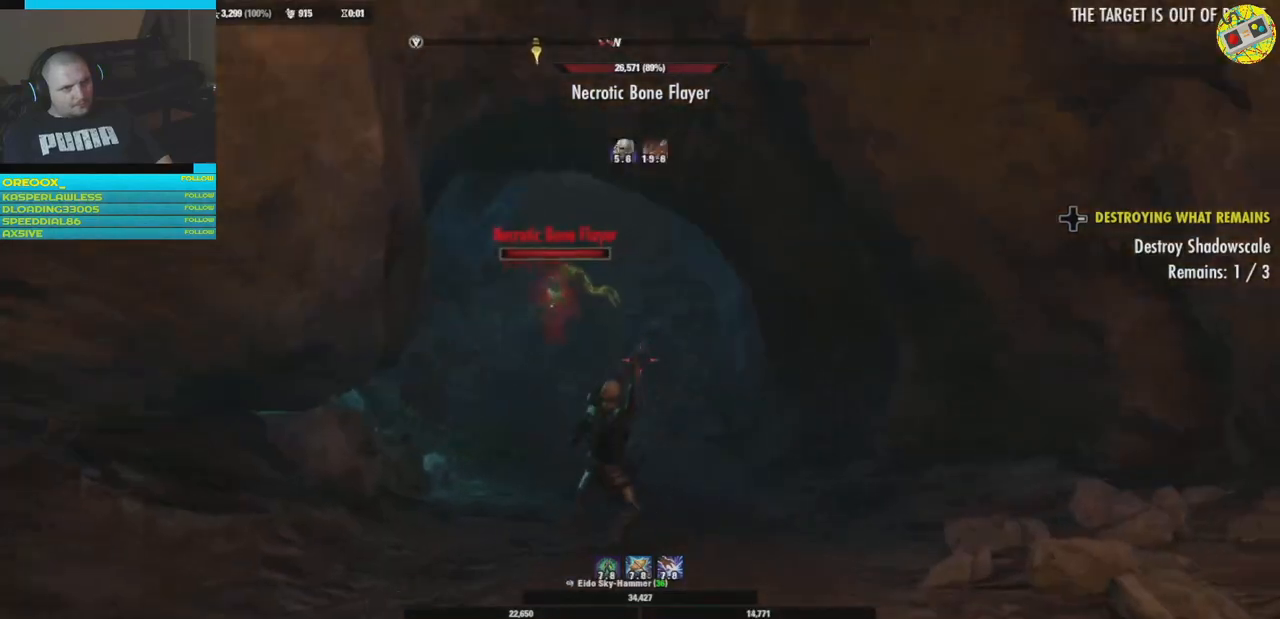
{"buttons": [], "left_stick": "center", "right_stick": "center", "events": [[50, "R1", "down"], [167, "R1", "up"], [233, "R1", "down"], [334, "R1", "up"], [400, "left_stick", "center"]]}
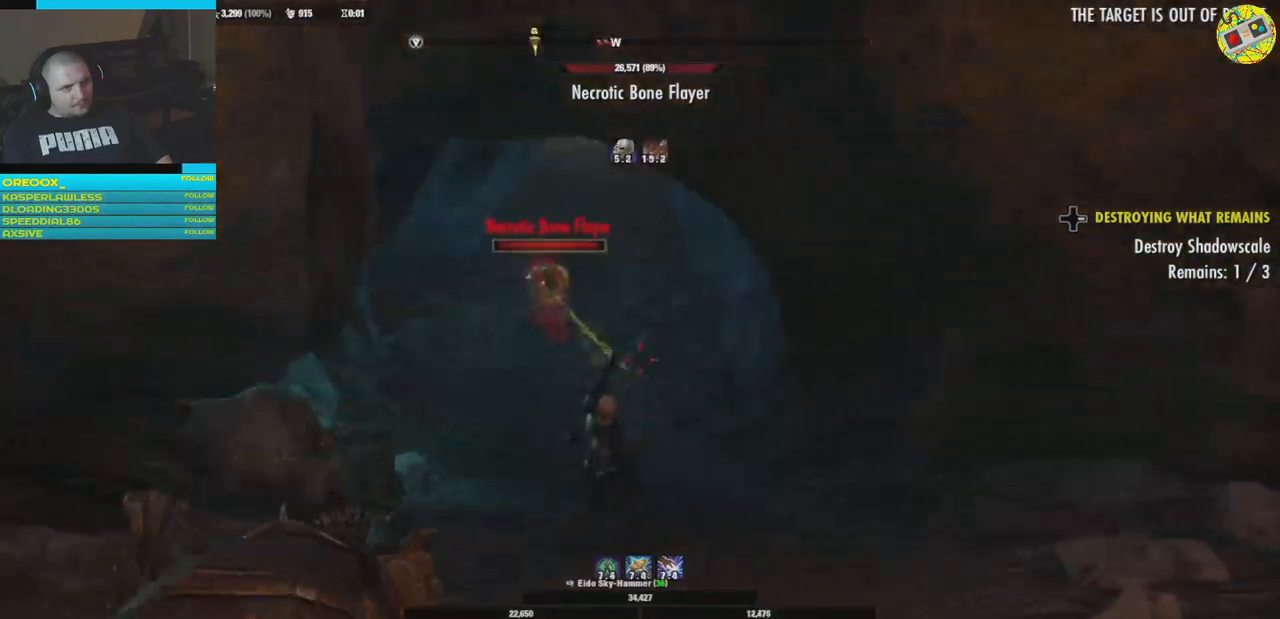
{"buttons": ["R2"], "left_stick": "up", "right_stick": "left", "events": [[201, "left_stick", "right"], [301, "R2", "down"], [384, "right_stick", "left"], [401, "left_stick", "up"], [417, "R2", "up"], [484, "R2", "down"]]}
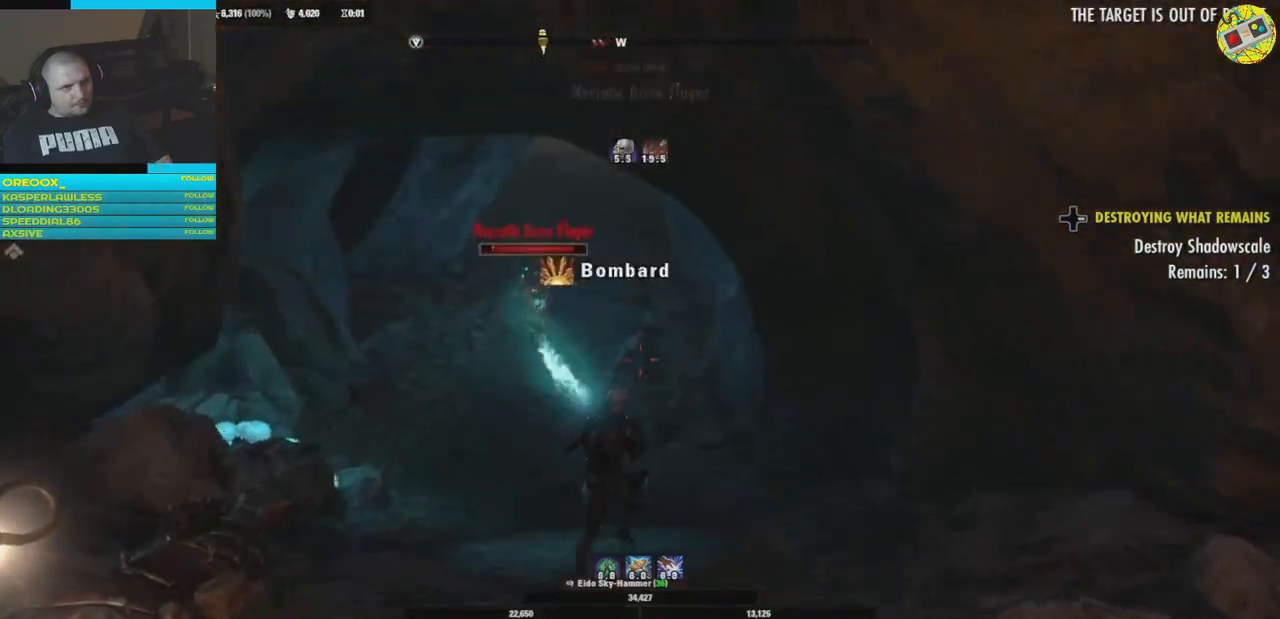
{"buttons": [], "left_stick": "up", "right_stick": "left", "events": [[83, "R2", "up"]]}
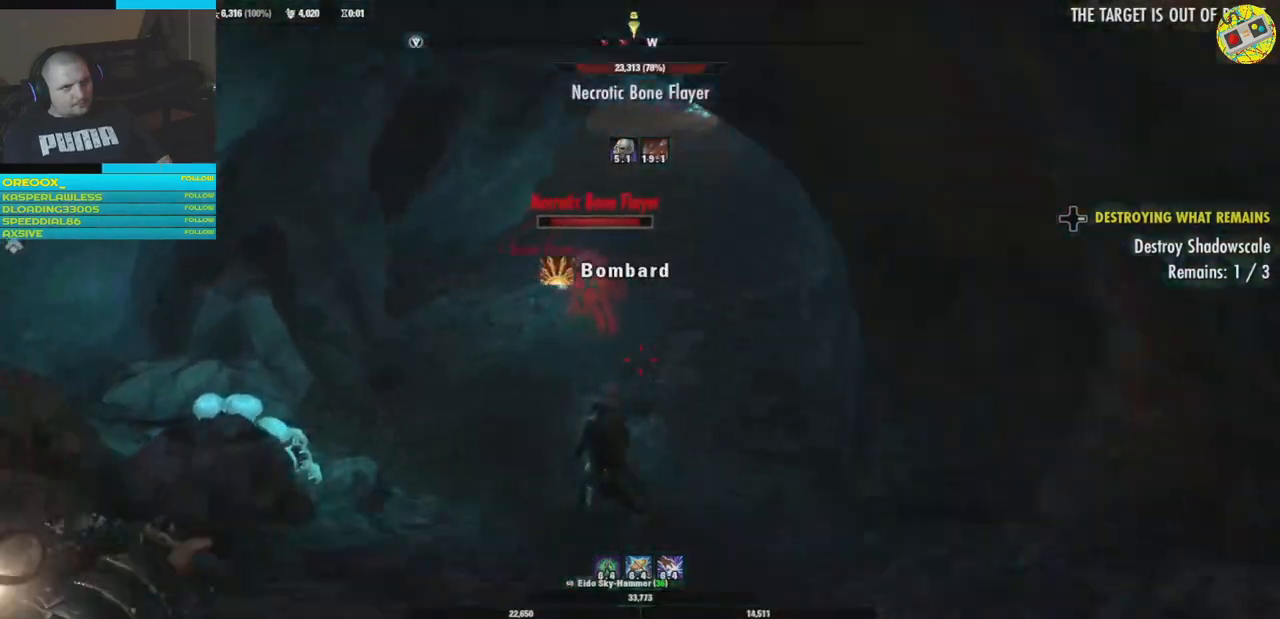
{"buttons": ["R2"], "left_stick": "down-left", "right_stick": "up-left", "events": [[67, "R2", "down"], [167, "R2", "up"], [267, "R2", "down"], [267, "right_stick", "up"], [284, "left_stick", "up-left"], [351, "R2", "up"], [417, "right_stick", "up-left"], [434, "R2", "down"], [501, "left_stick", "down-left"]]}
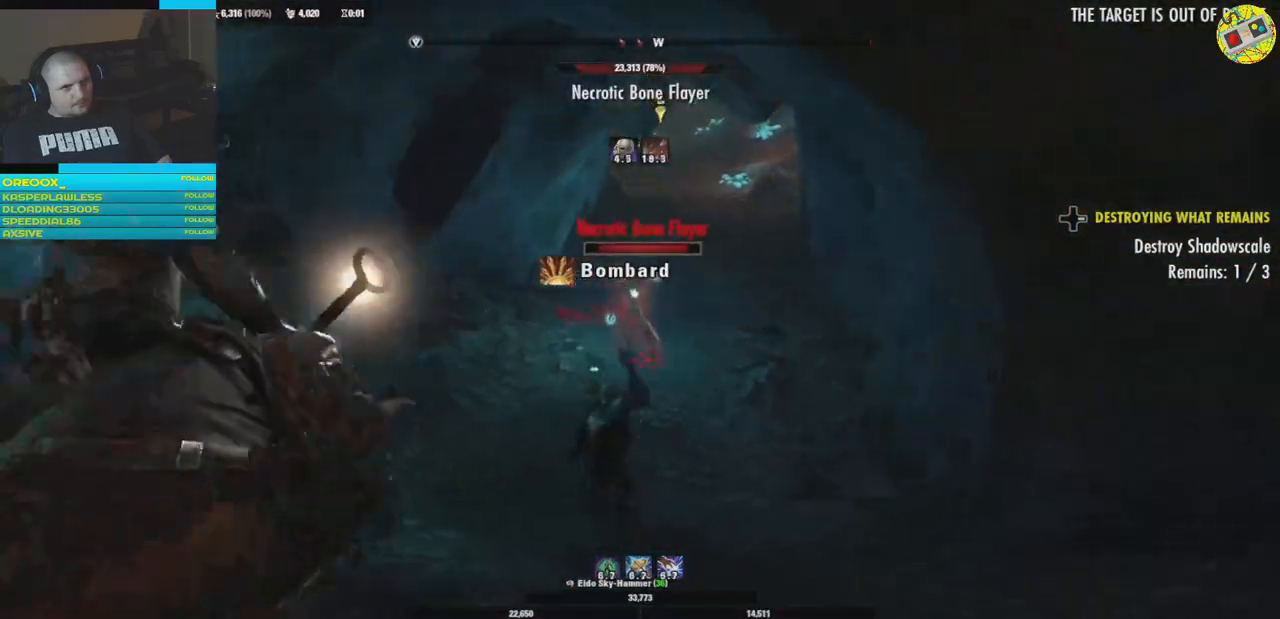
{"buttons": [], "left_stick": "down-right", "right_stick": "center", "events": [[50, "R2", "up"], [117, "left_stick", "down"], [133, "right_stick", "center"], [233, "left_stick", "down-right"]]}
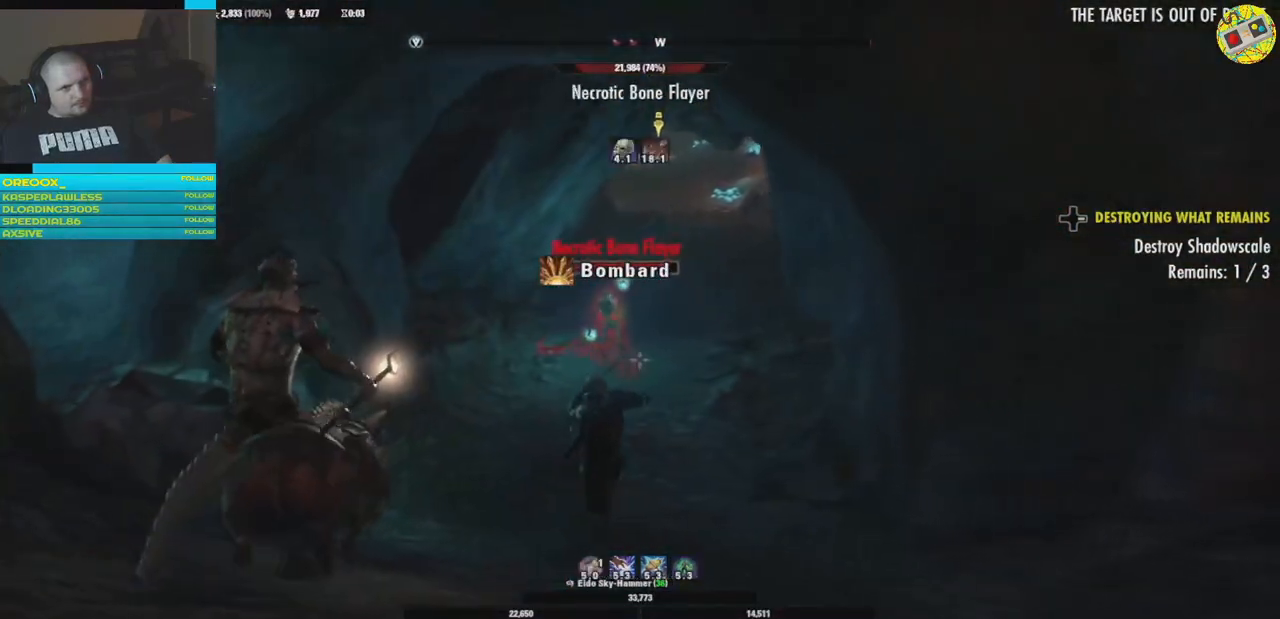
{"buttons": [], "left_stick": "down-left", "right_stick": "center", "events": [[117, "left_stick", "down"], [184, "X", "down"], [334, "X", "up"], [334, "left_stick", "down-left"], [401, "X", "down"], [501, "X", "up"]]}
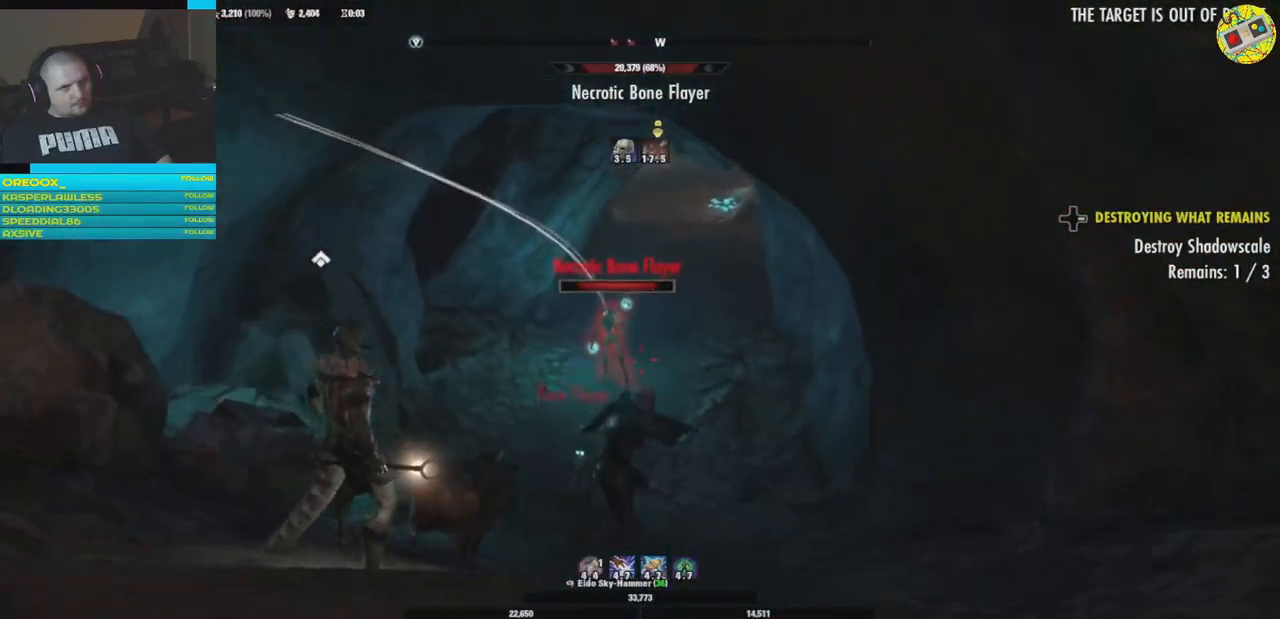
{"buttons": [], "left_stick": "up", "right_stick": "down", "events": [[133, "left_stick", "down"], [250, "left_stick", "center"], [334, "right_stick", "down"], [367, "left_stick", "up"]]}
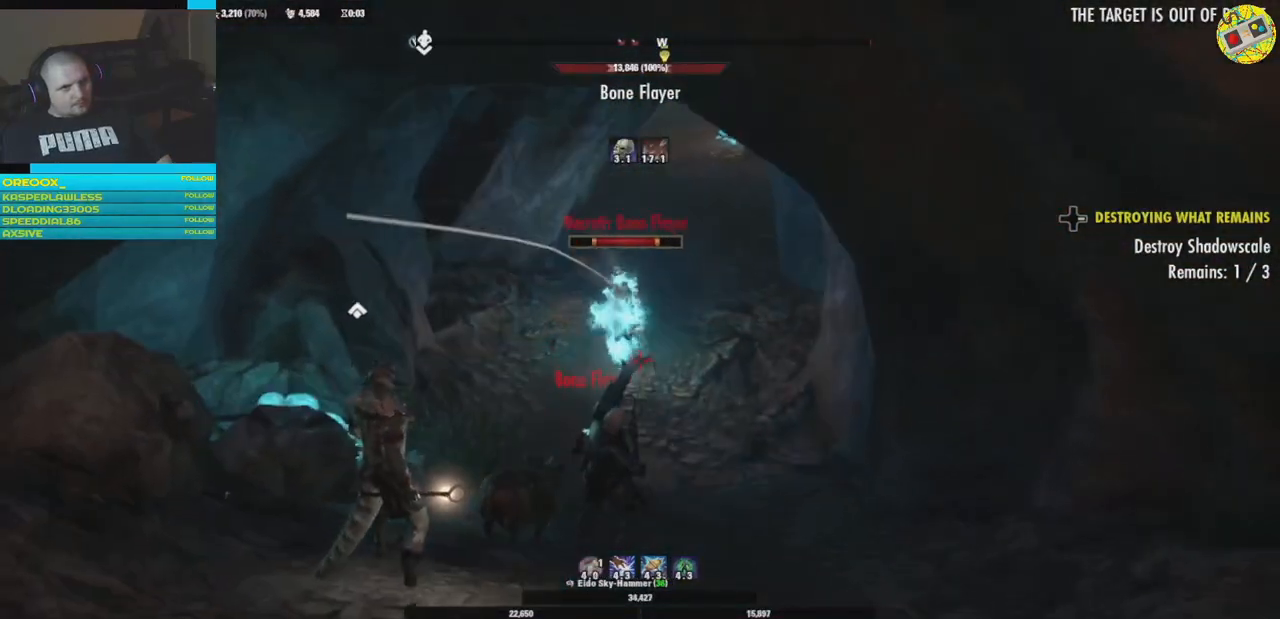
{"buttons": [], "left_stick": "center", "right_stick": "down", "events": [[17, "right_stick", "center"], [151, "right_stick", "down"], [251, "left_stick", "center"]]}
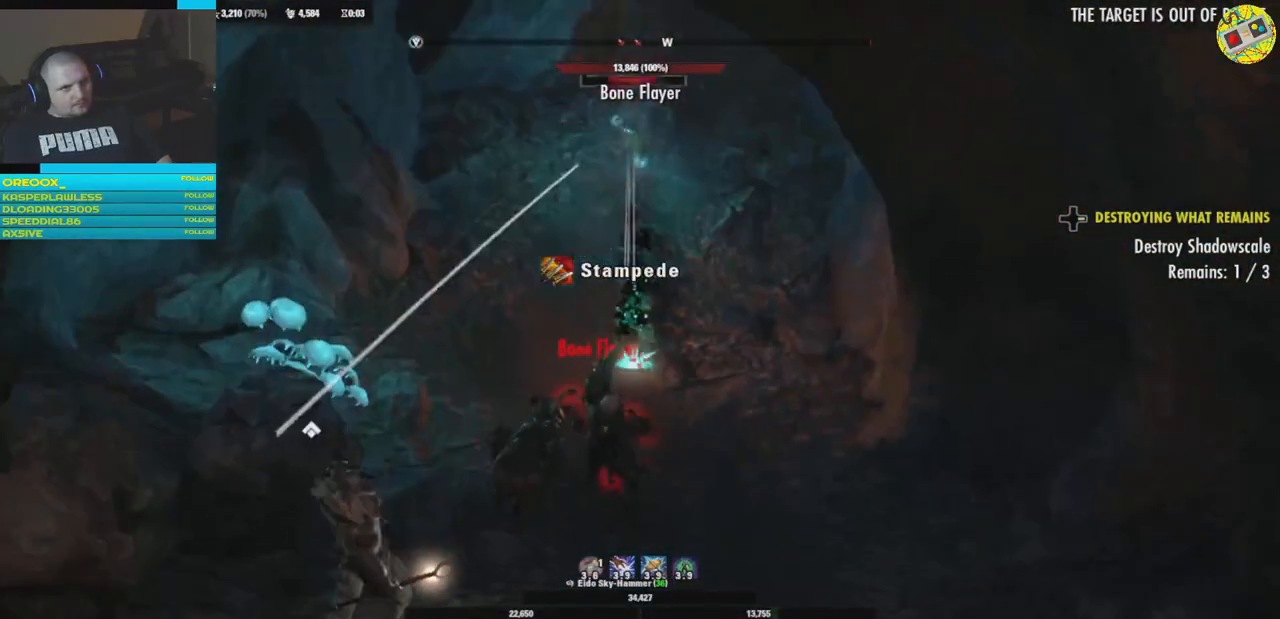
{"buttons": ["B"], "left_stick": "down", "right_stick": "center", "events": [[17, "right_stick", "center"], [100, "left_stick", "down"], [451, "B", "down"]]}
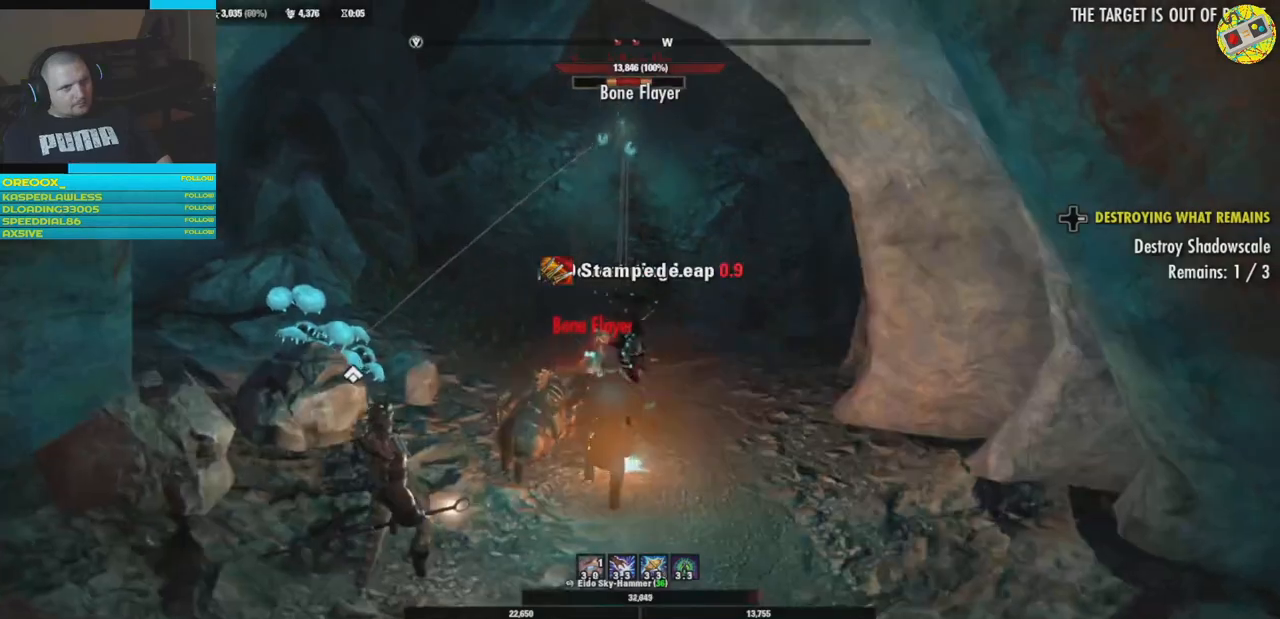
{"buttons": [], "left_stick": "down", "right_stick": "center", "events": [[50, "B", "up"], [183, "B", "down"], [217, "B", "up"], [333, "B", "down"], [383, "B", "up"]]}